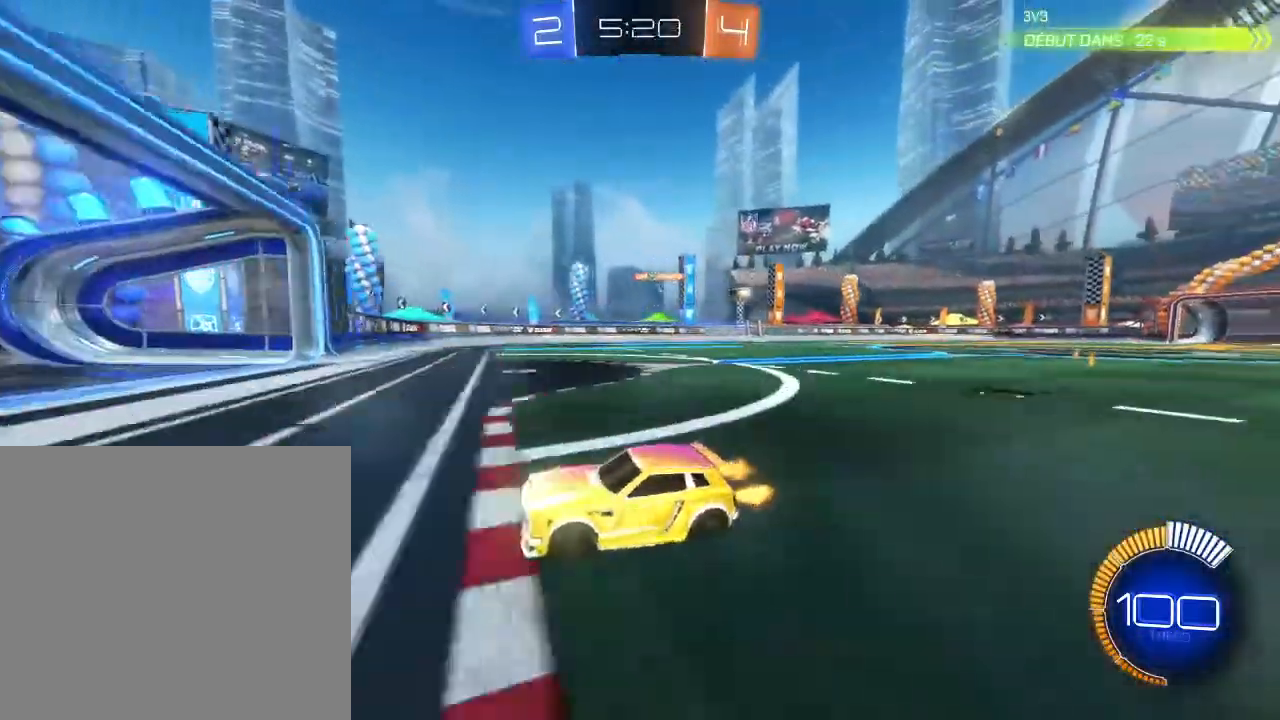
Gameplay with a controller (Xbox layout); each line is a JSON object with the inputs held at the frame after it. "events" lists button and stick changes between this image and that frame as [ms after this image, input, new state], when the widget could be followed in between. Not read: R3.
{"buttons": ["R2"], "left_stick": "right", "right_stick": "center", "events": [[33, "left_stick", "right"], [133, "L1", "down"], [333, "L1", "up"]]}
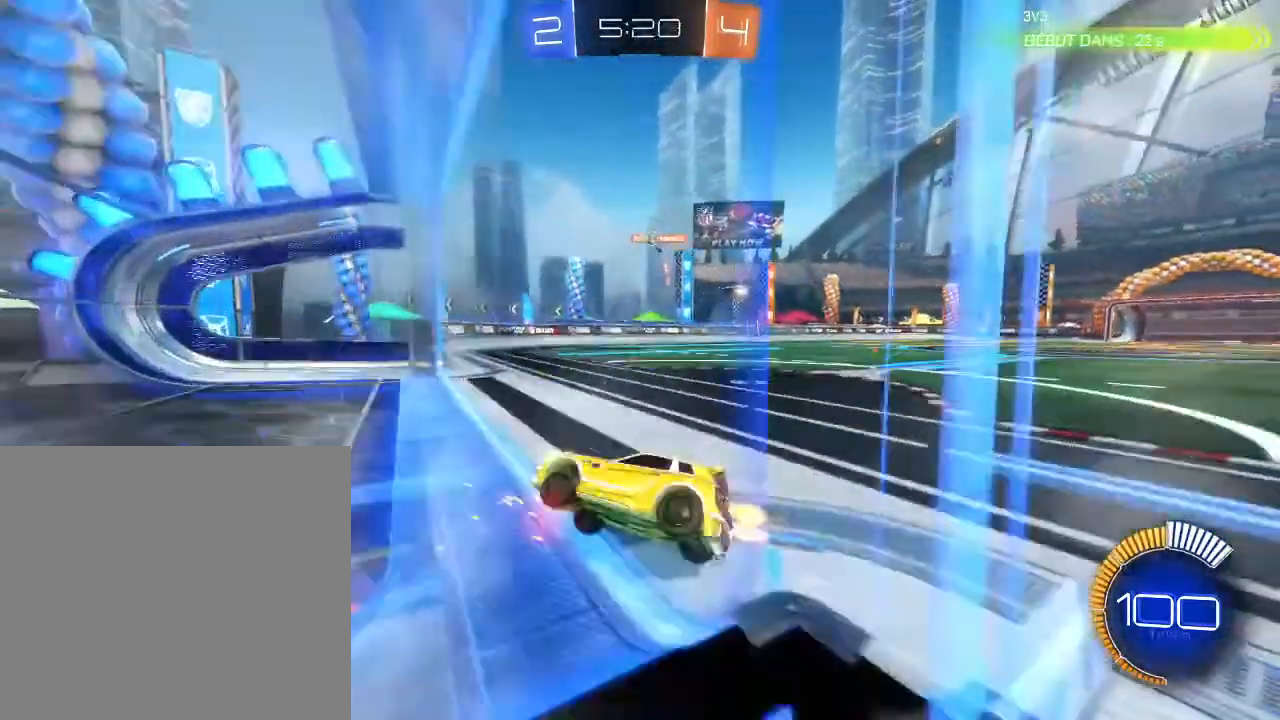
{"buttons": ["L2"], "left_stick": "down-left", "right_stick": "center", "events": [[100, "left_stick", "center"], [200, "L2", "down"], [200, "R2", "up"], [400, "left_stick", "down-left"]]}
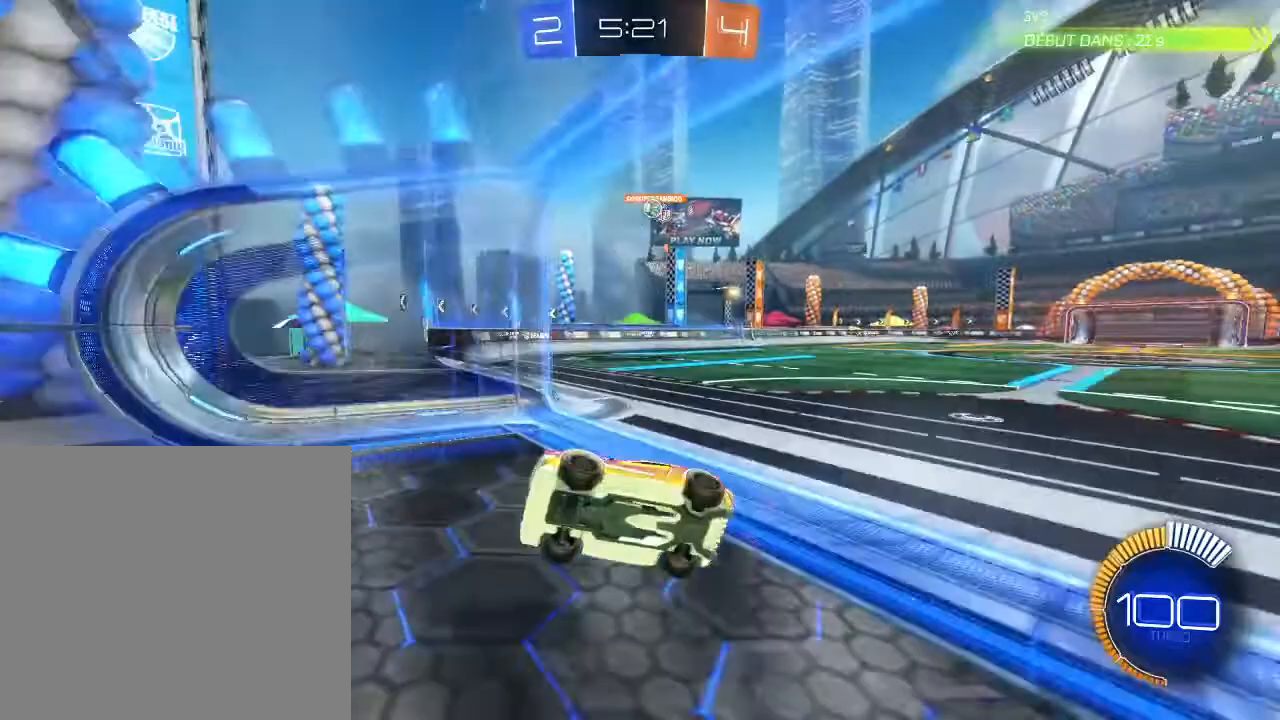
{"buttons": ["L2"], "left_stick": "center", "right_stick": "center", "events": [[267, "left_stick", "down"], [433, "left_stick", "center"]]}
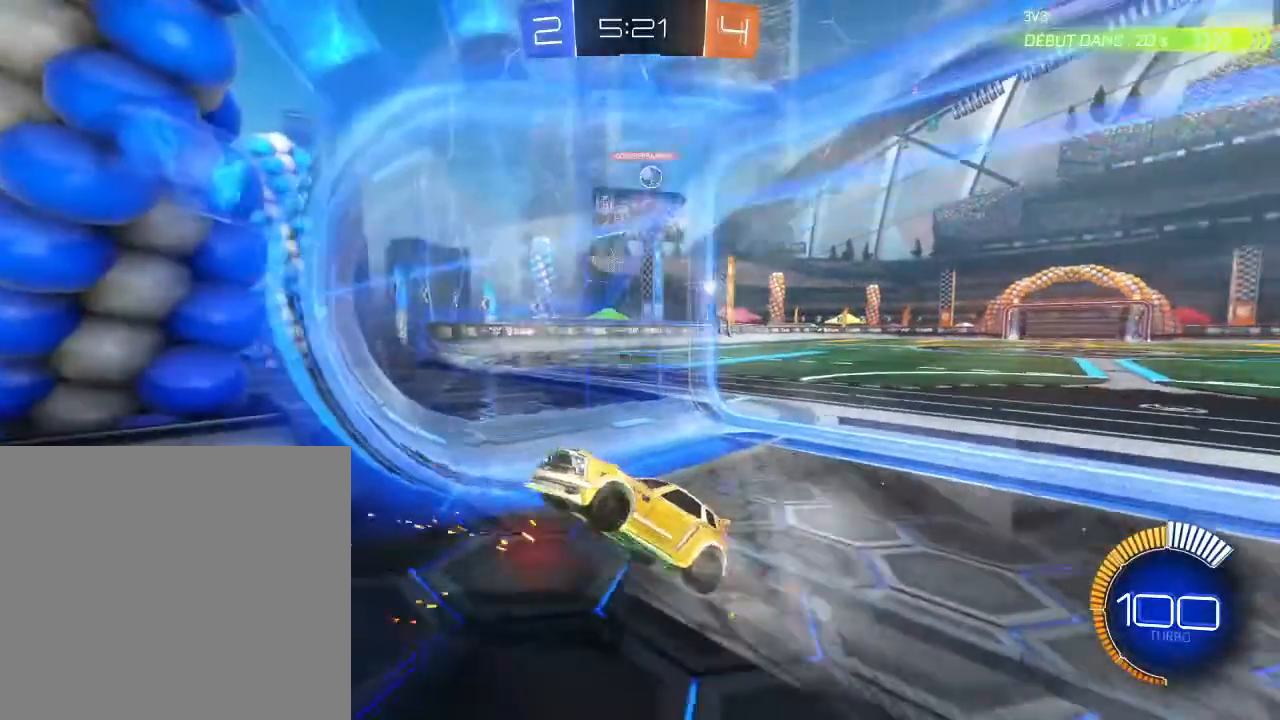
{"buttons": ["L2"], "left_stick": "left", "right_stick": "center", "events": [[133, "left_stick", "left"]]}
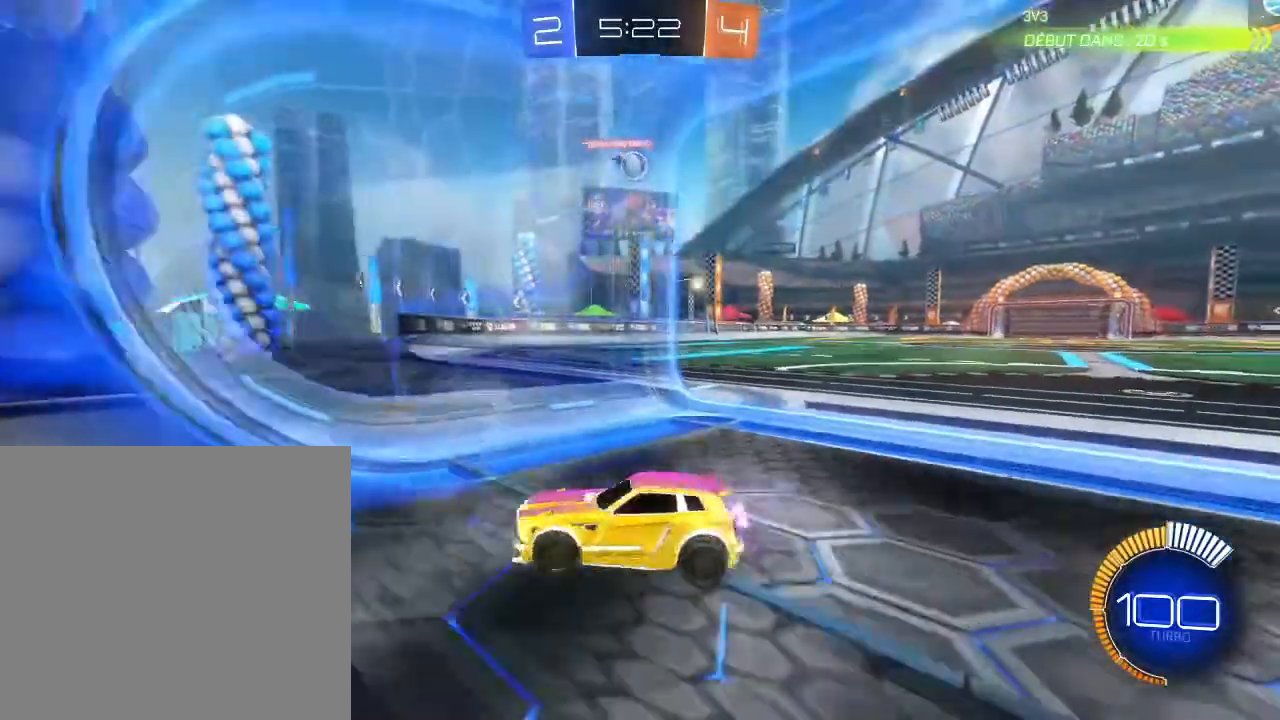
{"buttons": ["R2"], "left_stick": "right", "right_stick": "center", "events": [[333, "L2", "up"], [333, "left_stick", "right"], [367, "R2", "down"]]}
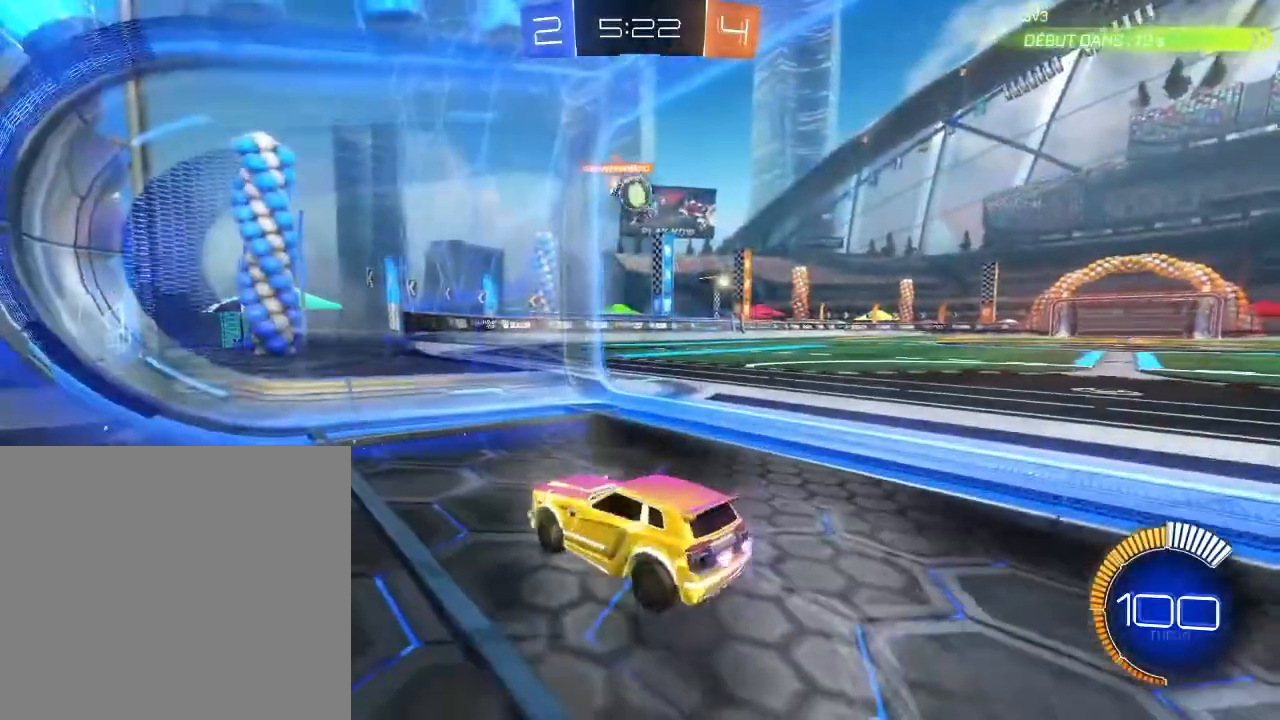
{"buttons": ["R2"], "left_stick": "right", "right_stick": "center", "events": [[133, "L1", "down"], [300, "L1", "up"]]}
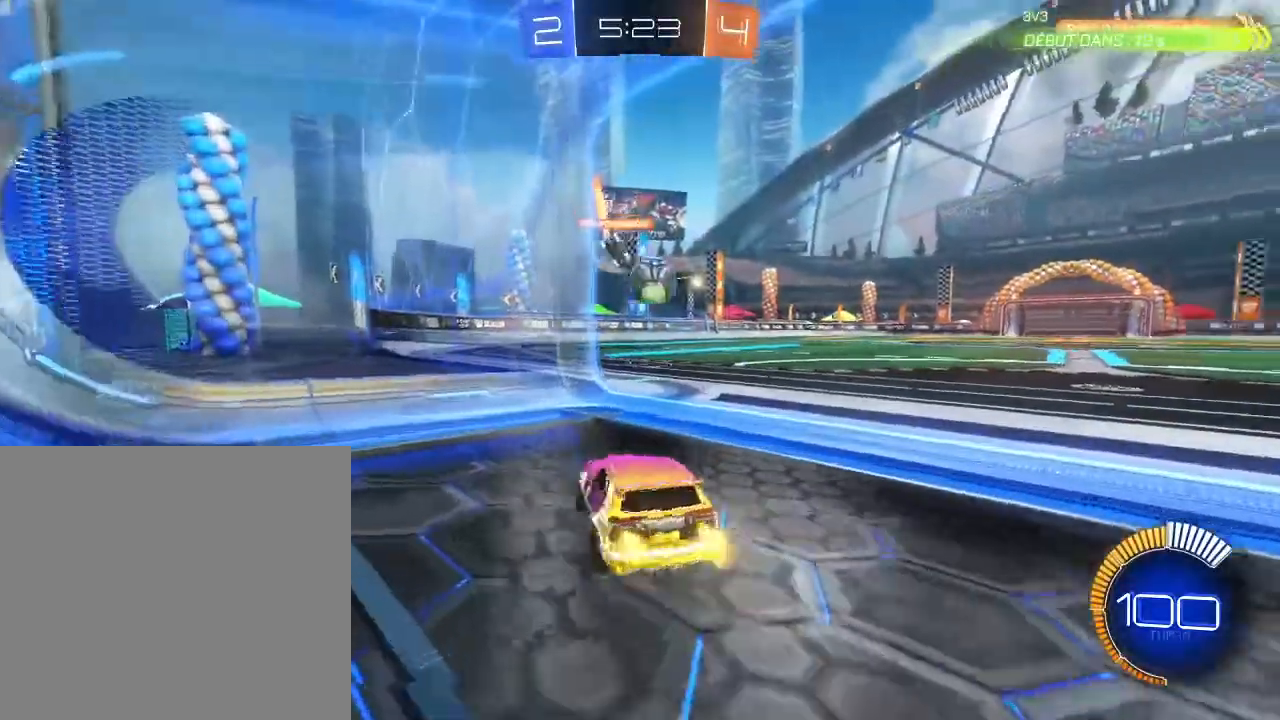
{"buttons": ["R2"], "left_stick": "right", "right_stick": "center", "events": []}
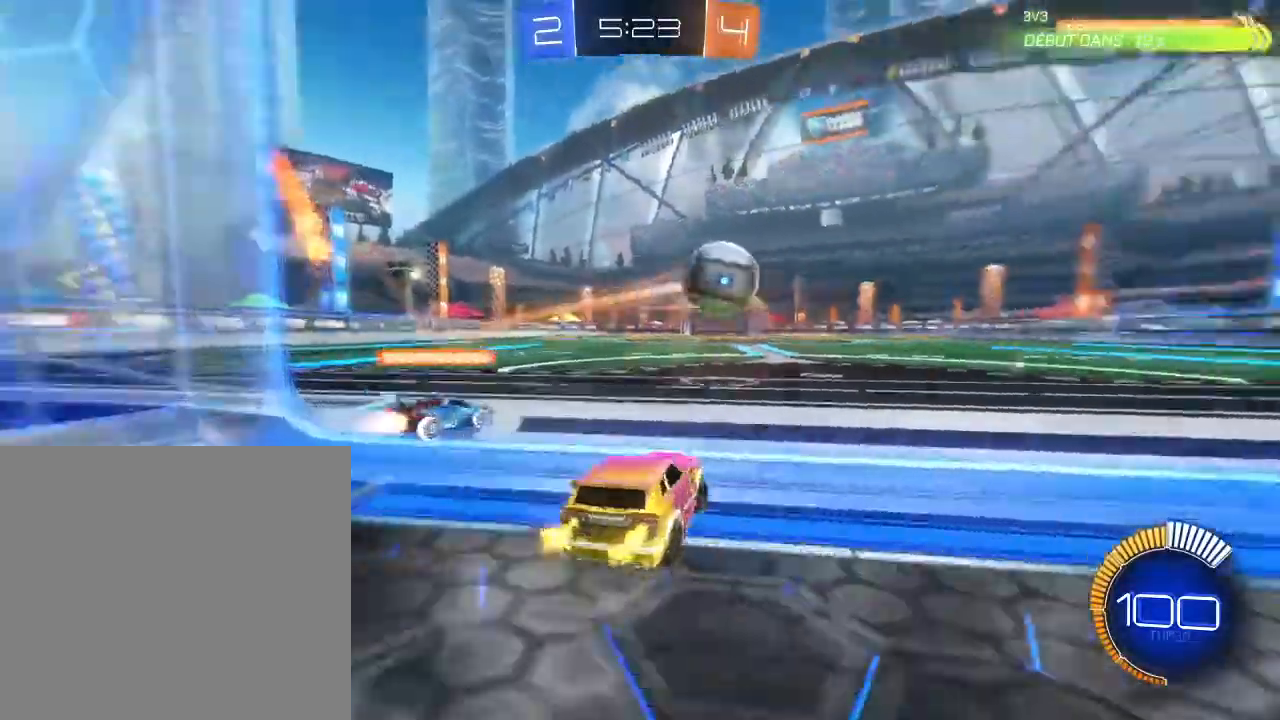
{"buttons": ["B", "R2"], "left_stick": "center", "right_stick": "center", "events": [[300, "B", "down"], [467, "left_stick", "center"]]}
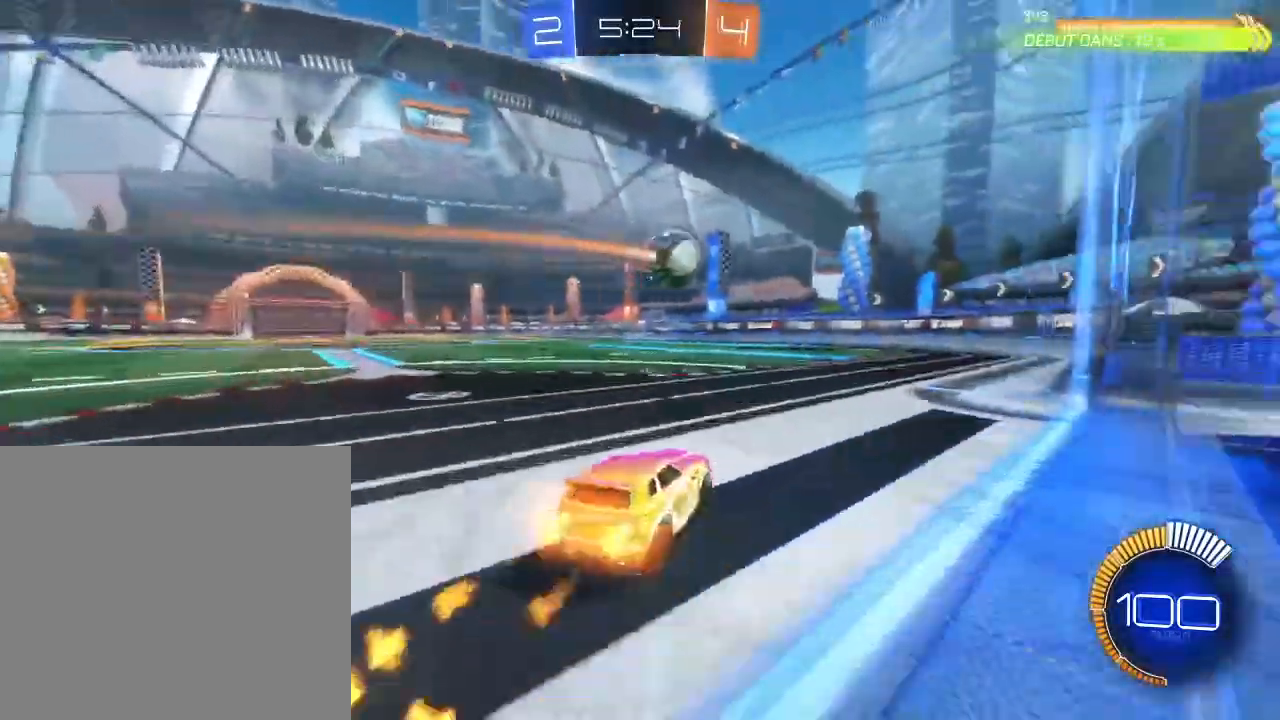
{"buttons": ["B", "R2"], "left_stick": "center", "right_stick": "center", "events": [[167, "left_stick", "right"], [400, "left_stick", "up-right"], [500, "left_stick", "center"]]}
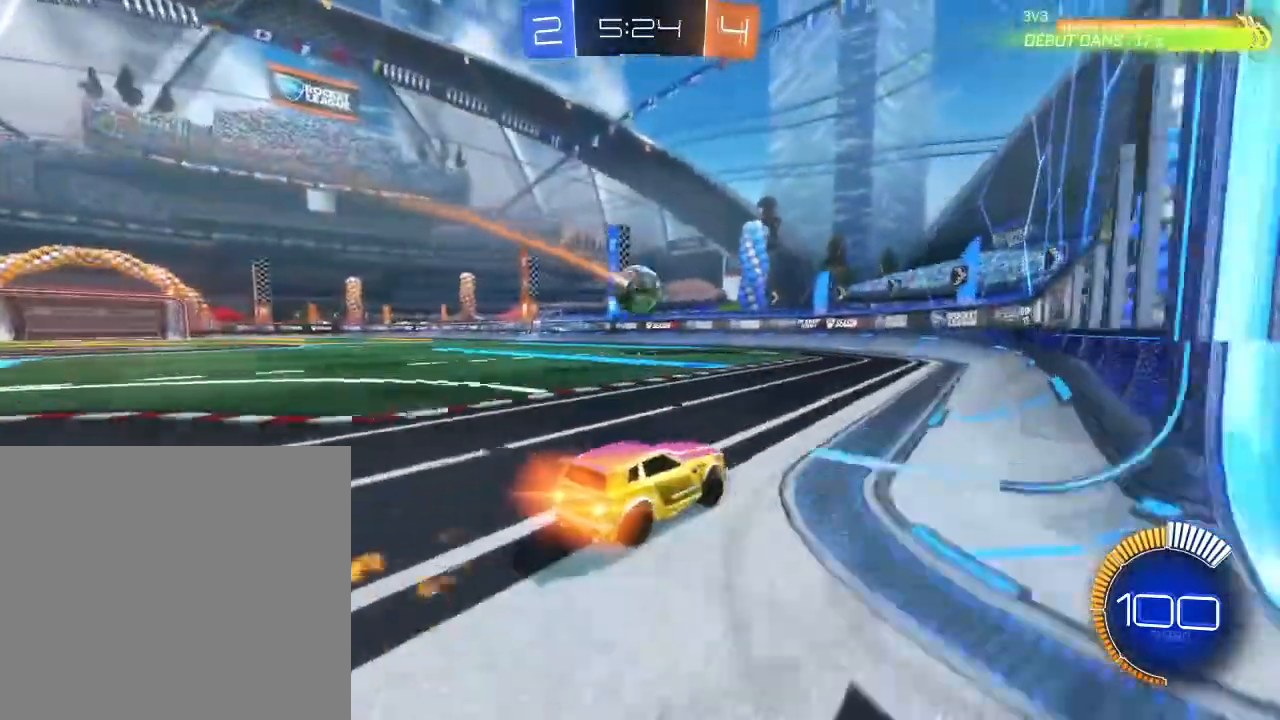
{"buttons": ["B", "R2"], "left_stick": "center", "right_stick": "center", "events": []}
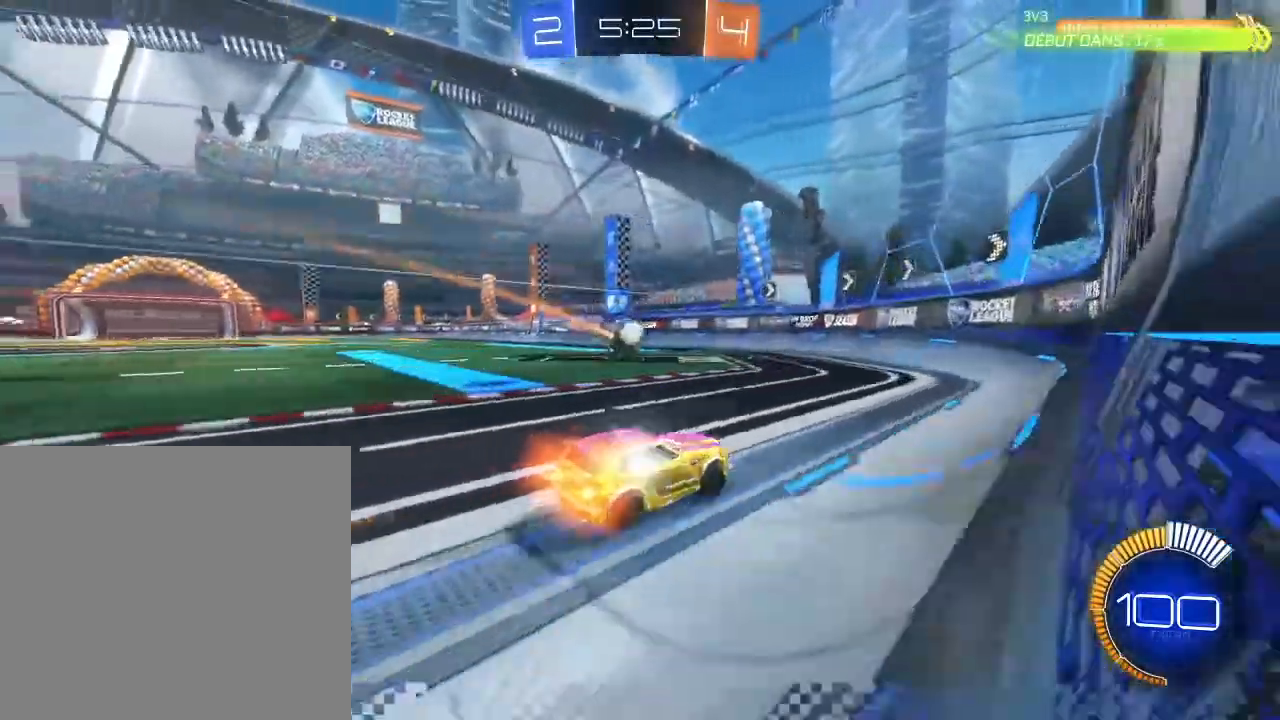
{"buttons": ["B", "R2"], "left_stick": "down-left", "right_stick": "center", "events": [[200, "B", "up"], [300, "B", "down"], [500, "left_stick", "down-left"]]}
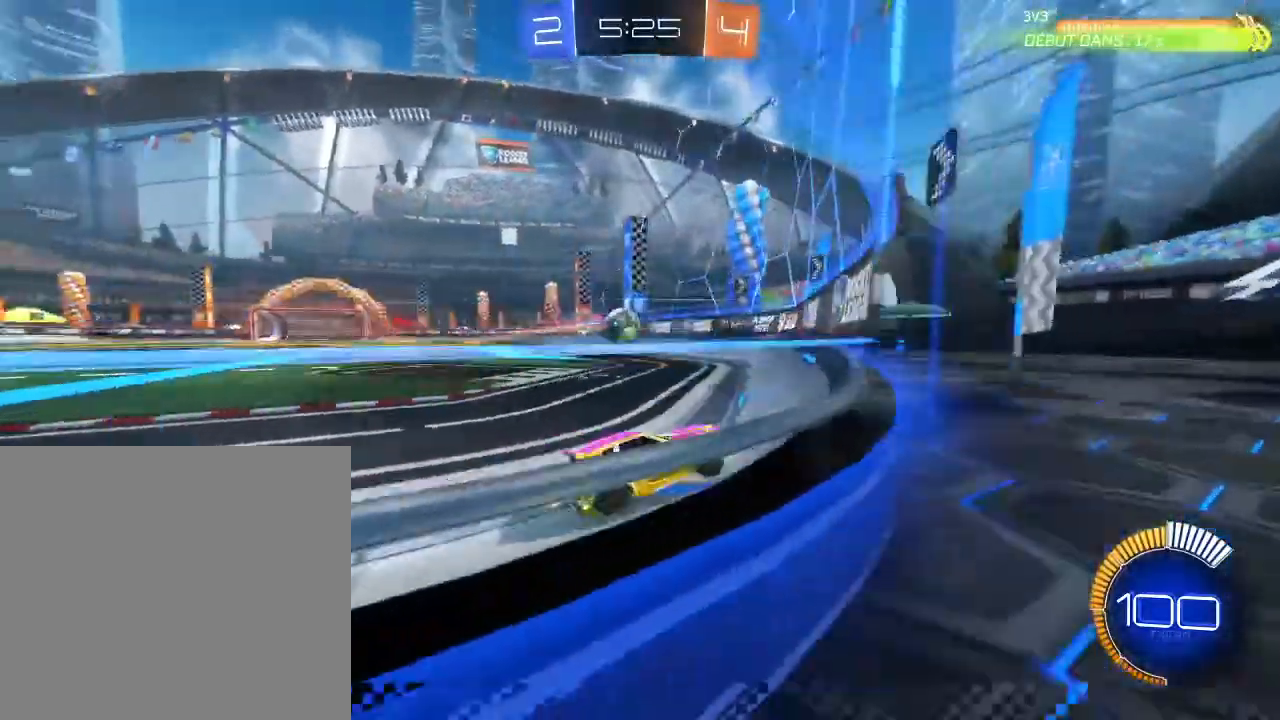
{"buttons": ["R2"], "left_stick": "left", "right_stick": "center", "events": [[67, "B", "up"], [133, "B", "down"], [200, "left_stick", "center"], [300, "B", "up"], [400, "left_stick", "left"]]}
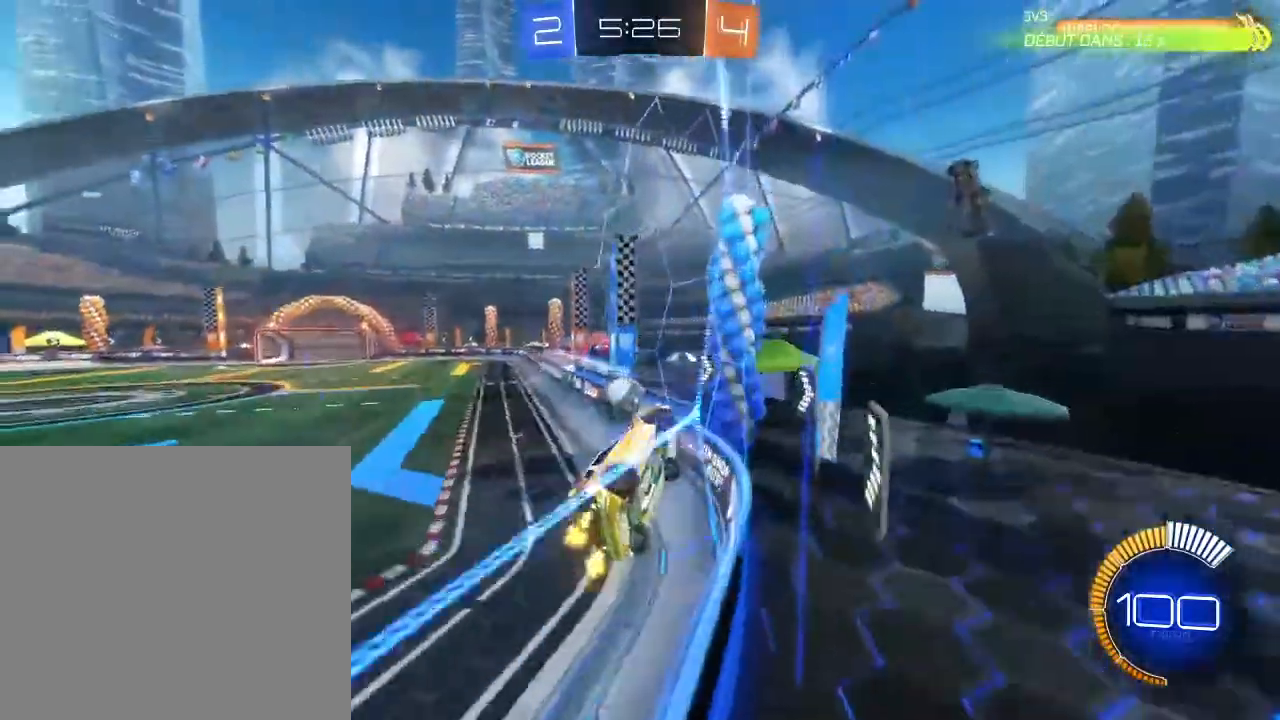
{"buttons": ["R2"], "left_stick": "center", "right_stick": "center", "events": [[67, "left_stick", "center"], [200, "B", "down"], [233, "R2", "up"], [233, "left_stick", "right"], [267, "B", "up"], [300, "L2", "down"], [433, "left_stick", "center"], [467, "R2", "down"], [500, "L2", "up"]]}
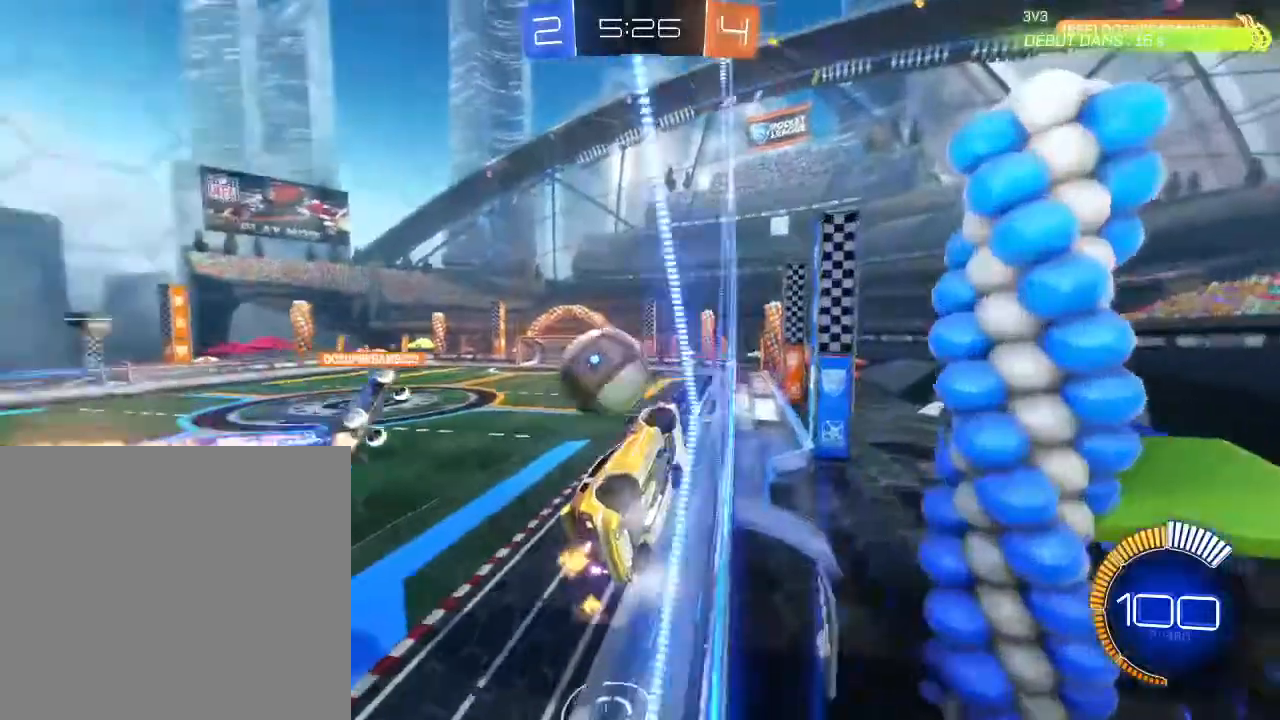
{"buttons": [], "left_stick": "down-left", "right_stick": "center", "events": [[67, "R2", "up"], [67, "left_stick", "down-right"], [167, "left_stick", "center"], [300, "left_stick", "down-left"]]}
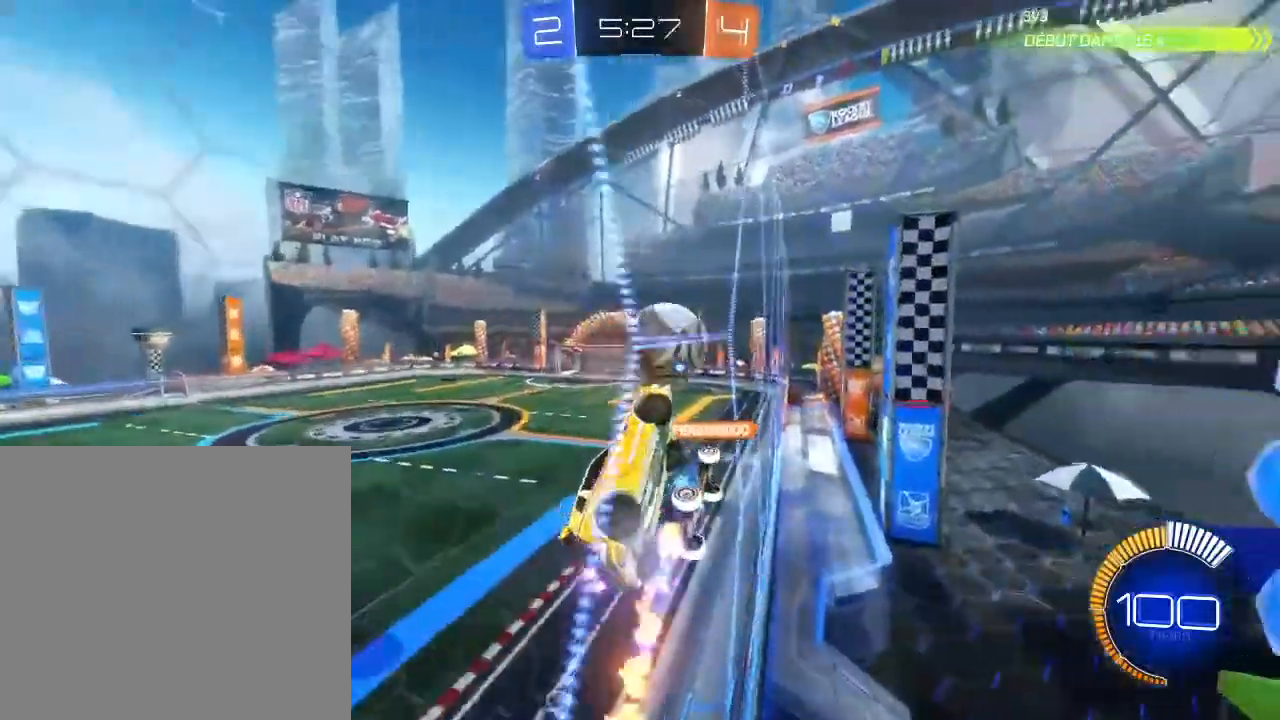
{"buttons": ["B", "R2"], "left_stick": "down-left", "right_stick": "center", "events": [[33, "R2", "down"], [267, "B", "down"]]}
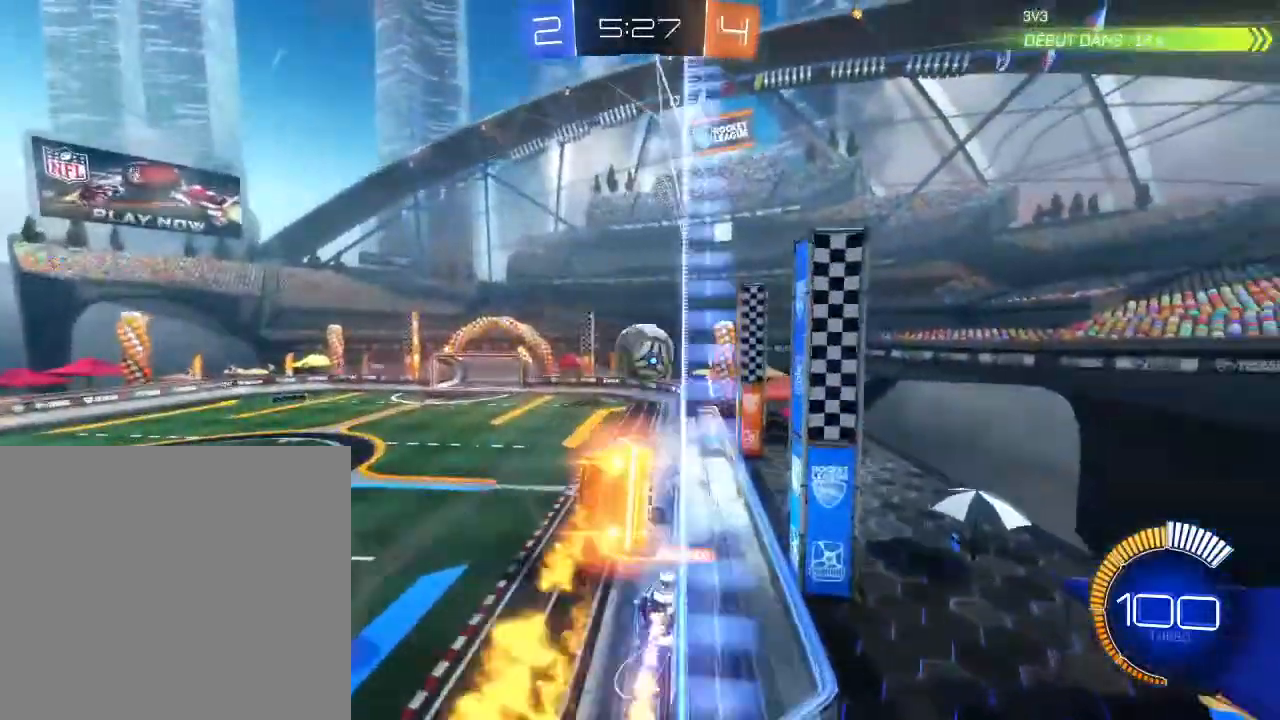
{"buttons": ["B", "R2"], "left_stick": "right", "right_stick": "center", "events": [[33, "left_stick", "center"], [467, "left_stick", "right"]]}
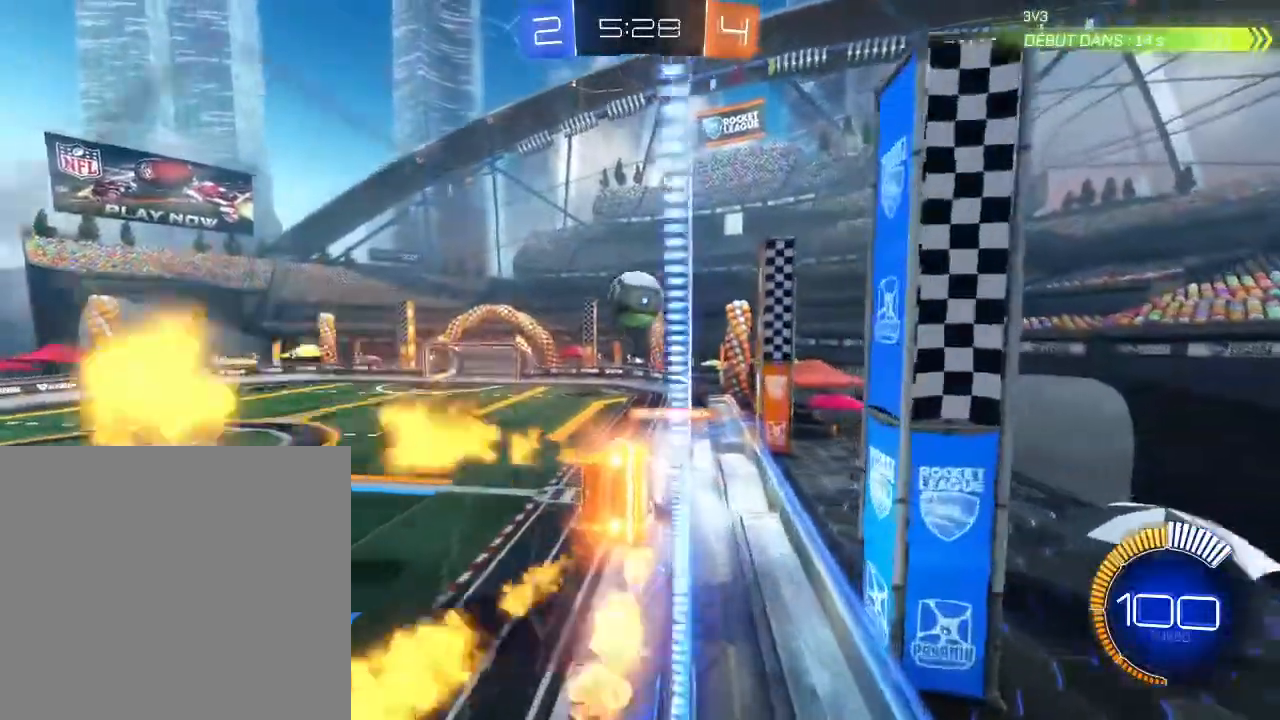
{"buttons": ["B", "R2"], "left_stick": "down-left", "right_stick": "center", "events": [[100, "left_stick", "center"], [400, "left_stick", "down-left"]]}
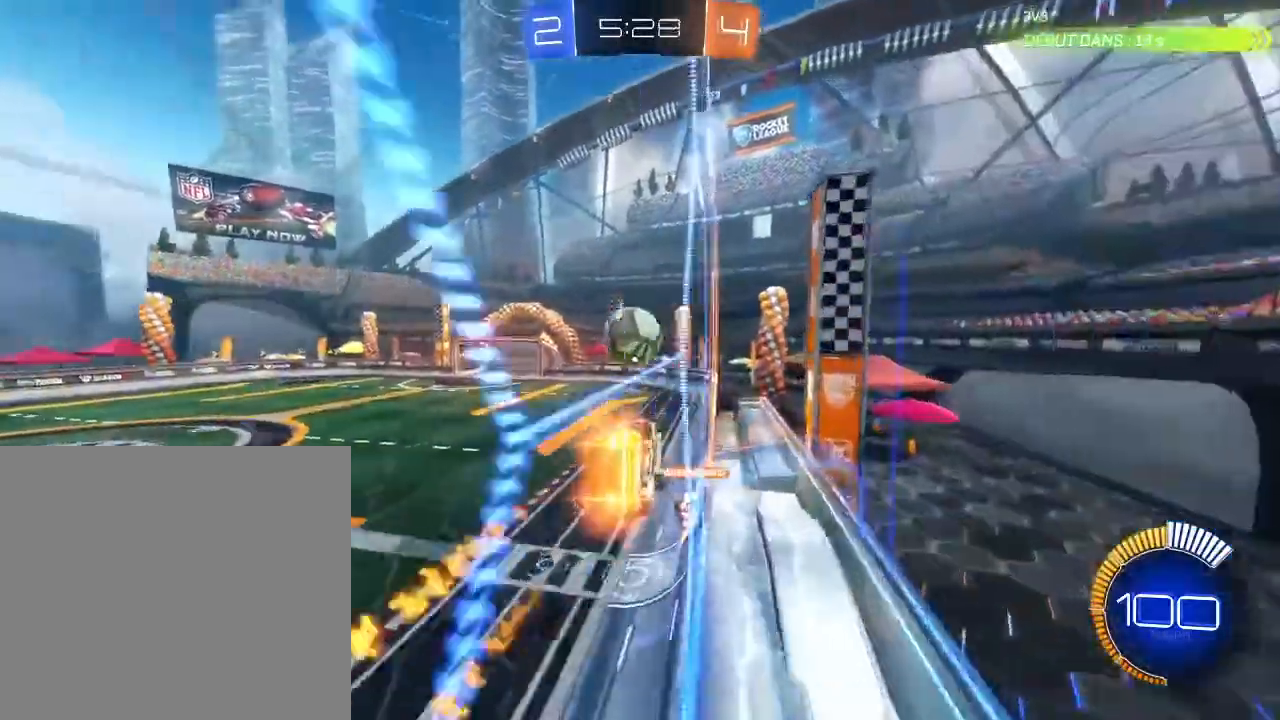
{"buttons": ["R2"], "left_stick": "right", "right_stick": "center", "events": [[167, "left_stick", "center"], [267, "B", "up"], [433, "left_stick", "right"]]}
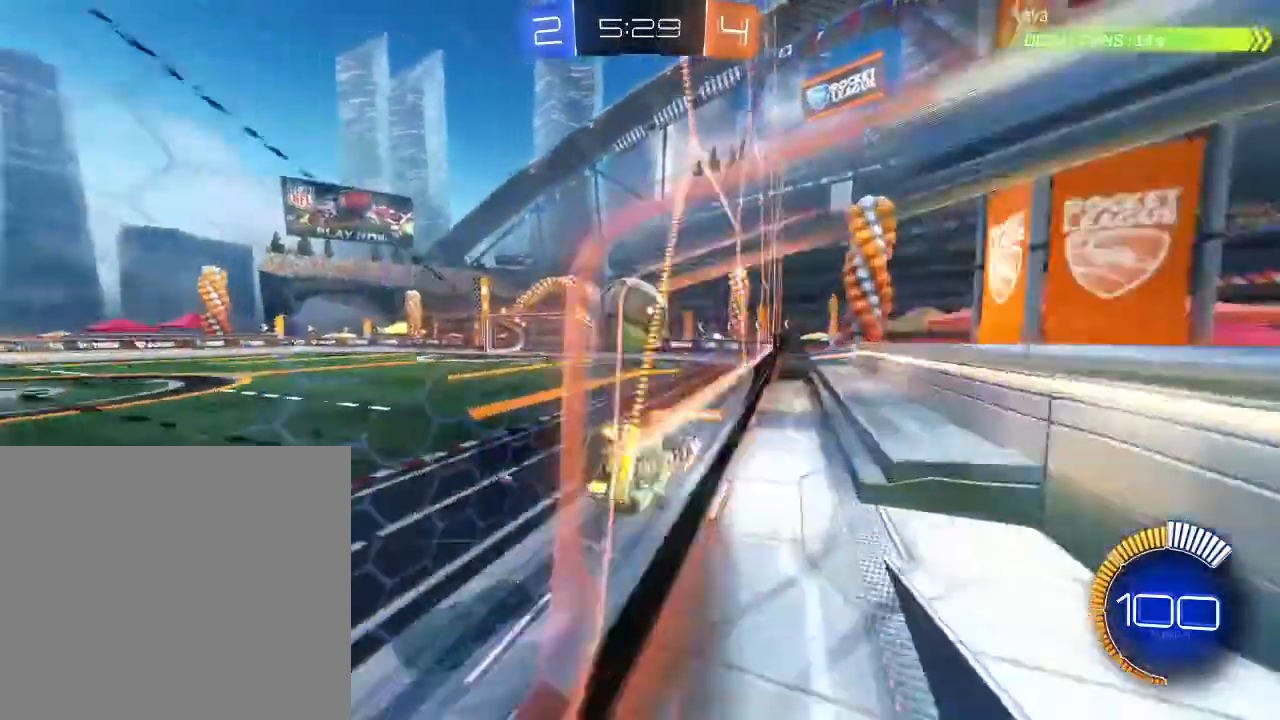
{"buttons": ["R2"], "left_stick": "center", "right_stick": "center", "events": [[67, "left_stick", "center"], [167, "left_stick", "down-left"], [333, "left_stick", "center"]]}
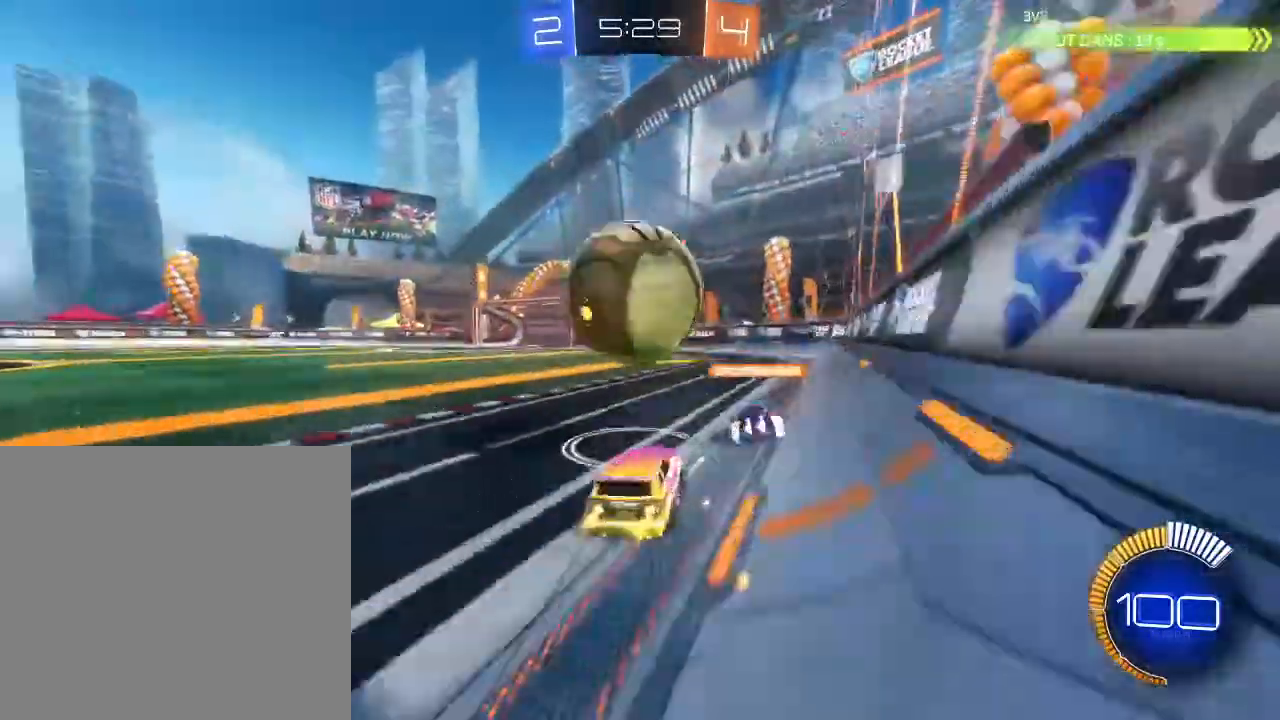
{"buttons": ["L2"], "left_stick": "center", "right_stick": "center", "events": [[67, "L2", "down"], [67, "R2", "up"]]}
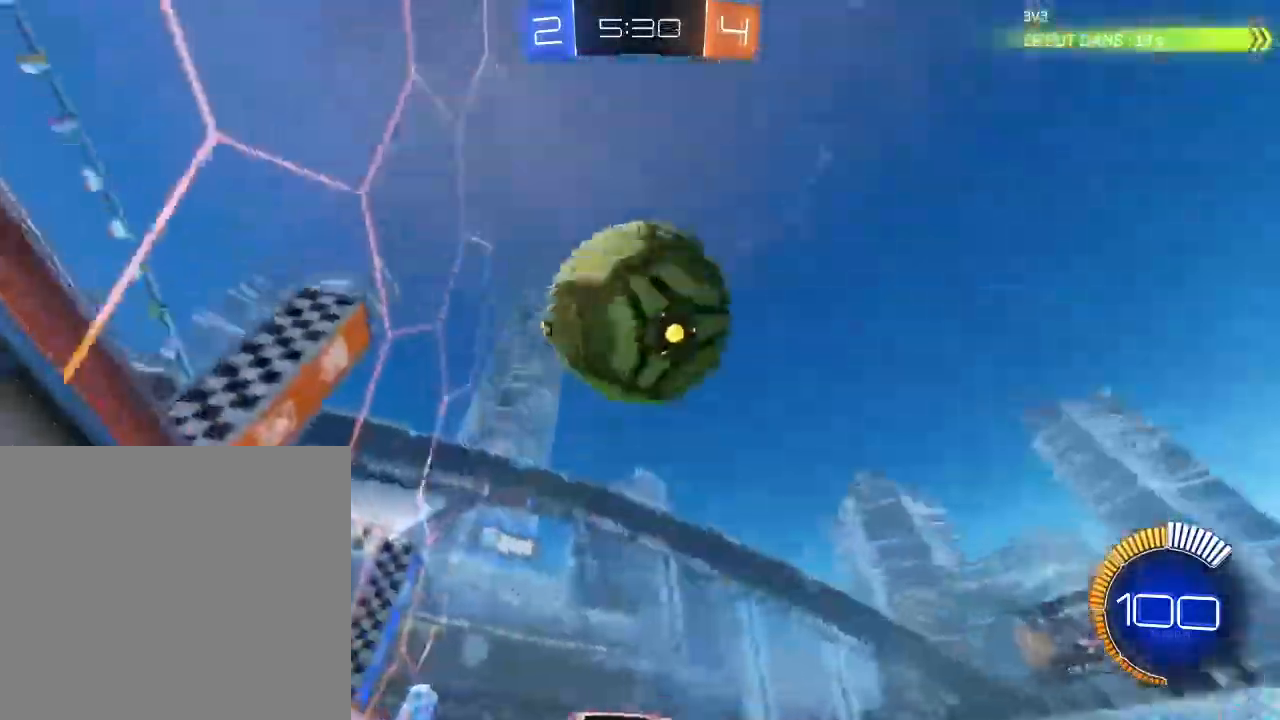
{"buttons": ["R2"], "left_stick": "up-right", "right_stick": "center", "events": [[233, "L2", "up"], [300, "R2", "down"], [400, "left_stick", "up-right"]]}
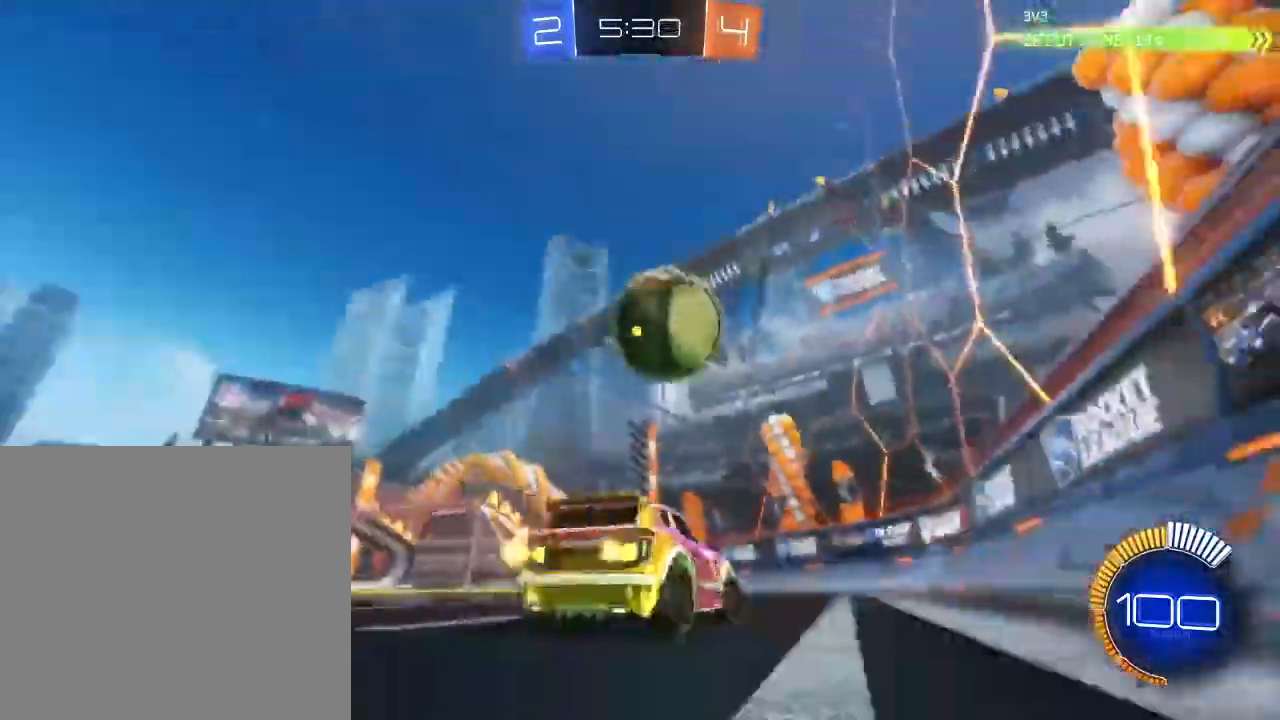
{"buttons": ["B", "R2"], "left_stick": "center", "right_stick": "center", "events": [[33, "B", "down"], [100, "left_stick", "center"], [267, "left_stick", "down-left"], [500, "left_stick", "center"]]}
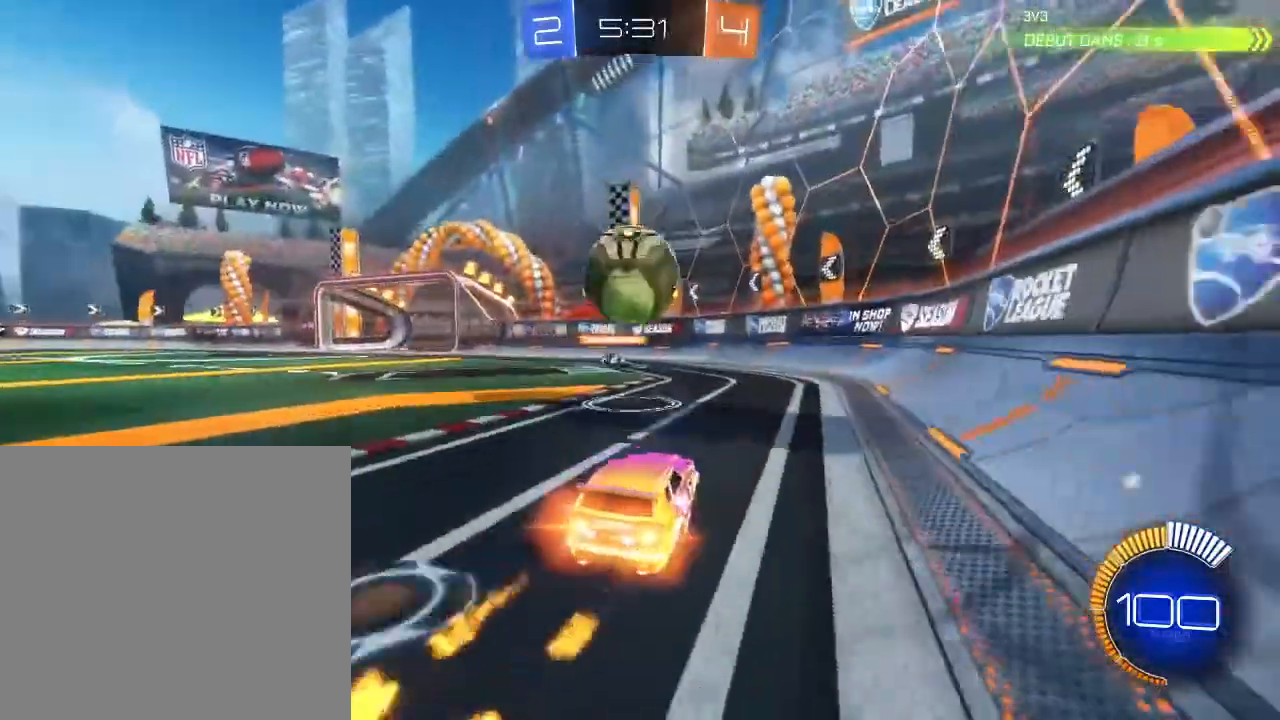
{"buttons": ["R2"], "left_stick": "up", "right_stick": "center", "events": [[133, "left_stick", "left"], [200, "left_stick", "down-left"], [300, "left_stick", "center"], [333, "A", "down"], [433, "left_stick", "up"], [467, "A", "up"], [467, "B", "up"]]}
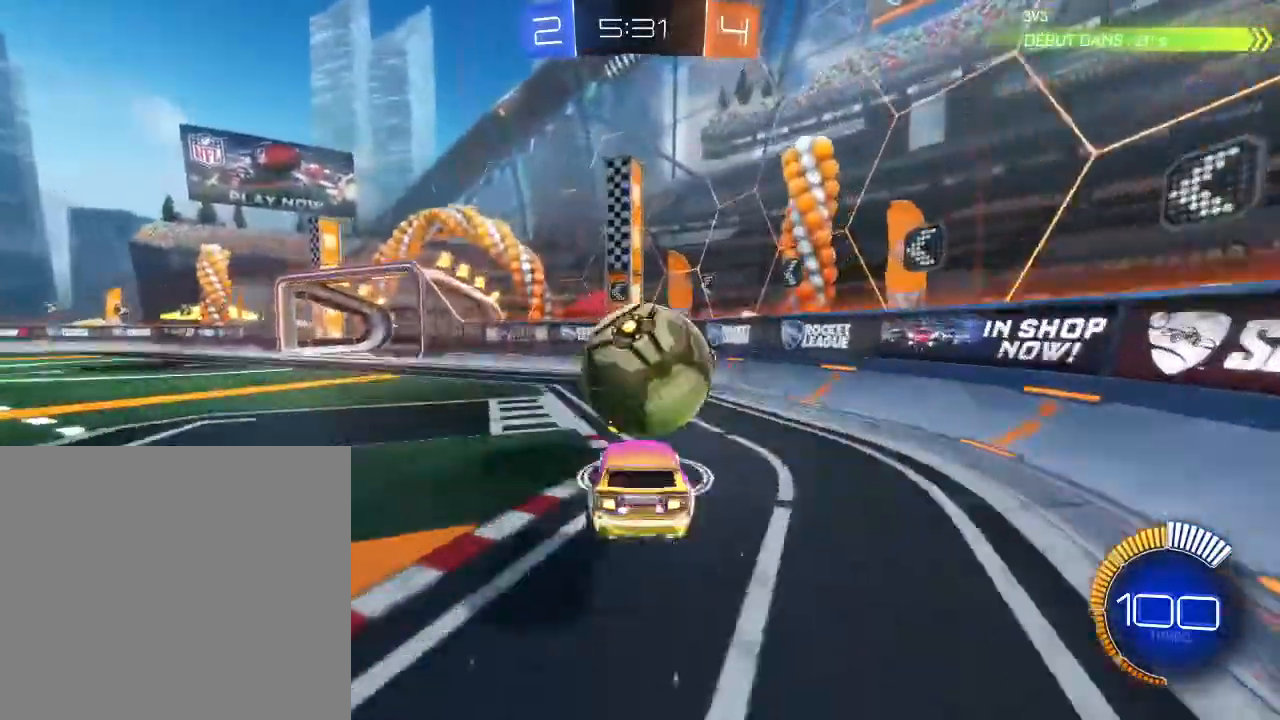
{"buttons": ["L2", "R2"], "left_stick": "left", "right_stick": "center", "events": [[133, "left_stick", "down"], [233, "left_stick", "left"], [367, "L2", "down"]]}
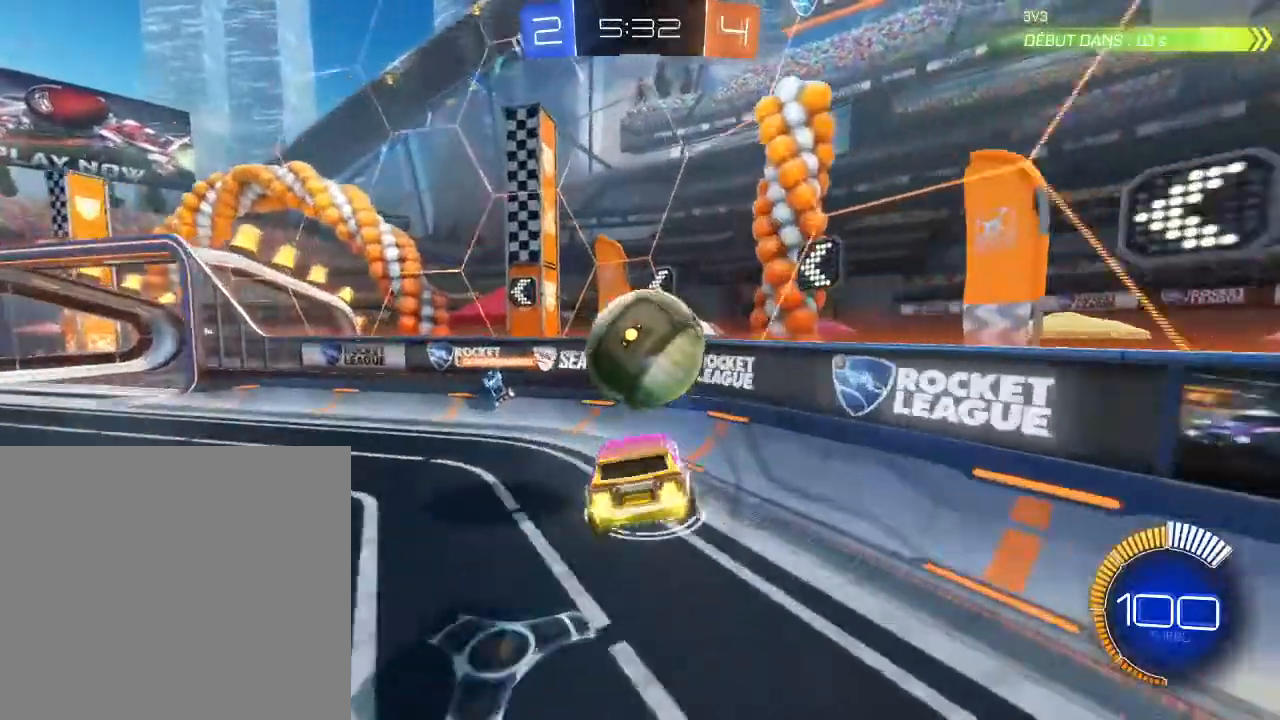
{"buttons": ["B", "R2"], "left_stick": "left", "right_stick": "center", "events": [[33, "L2", "up"], [500, "B", "down"]]}
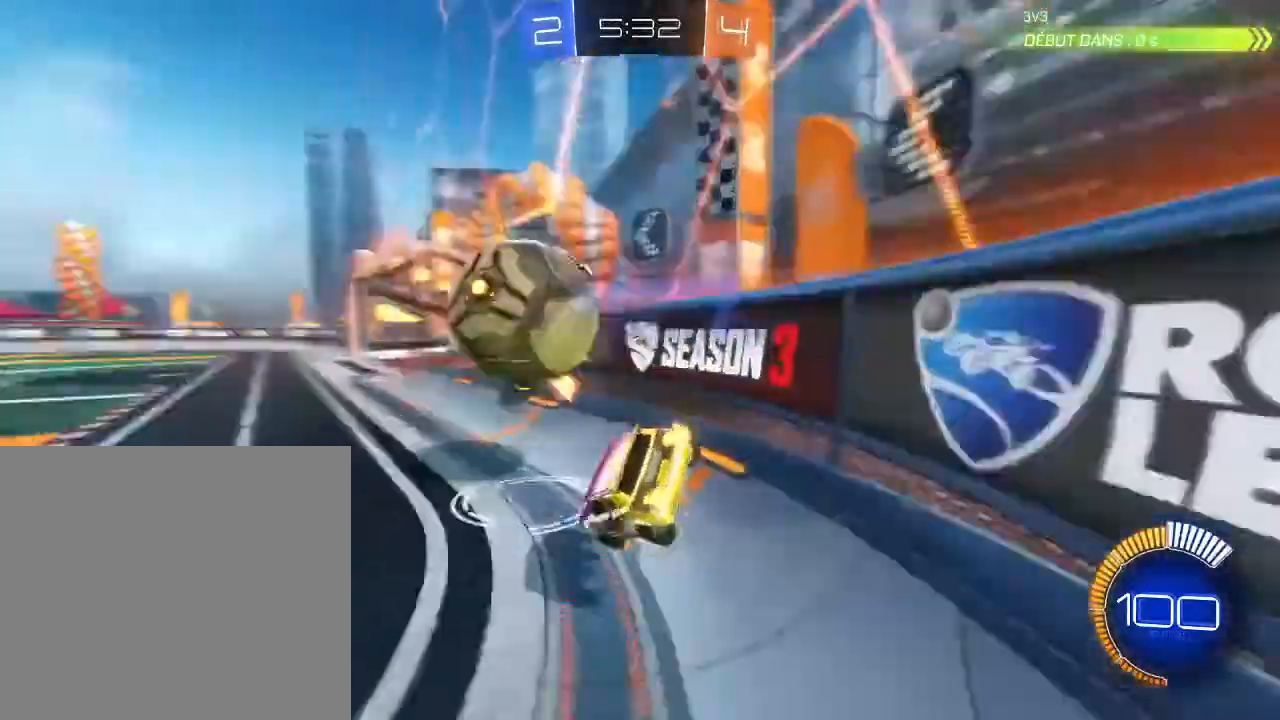
{"buttons": ["B", "R2"], "left_stick": "center", "right_stick": "center", "events": [[333, "left_stick", "center"]]}
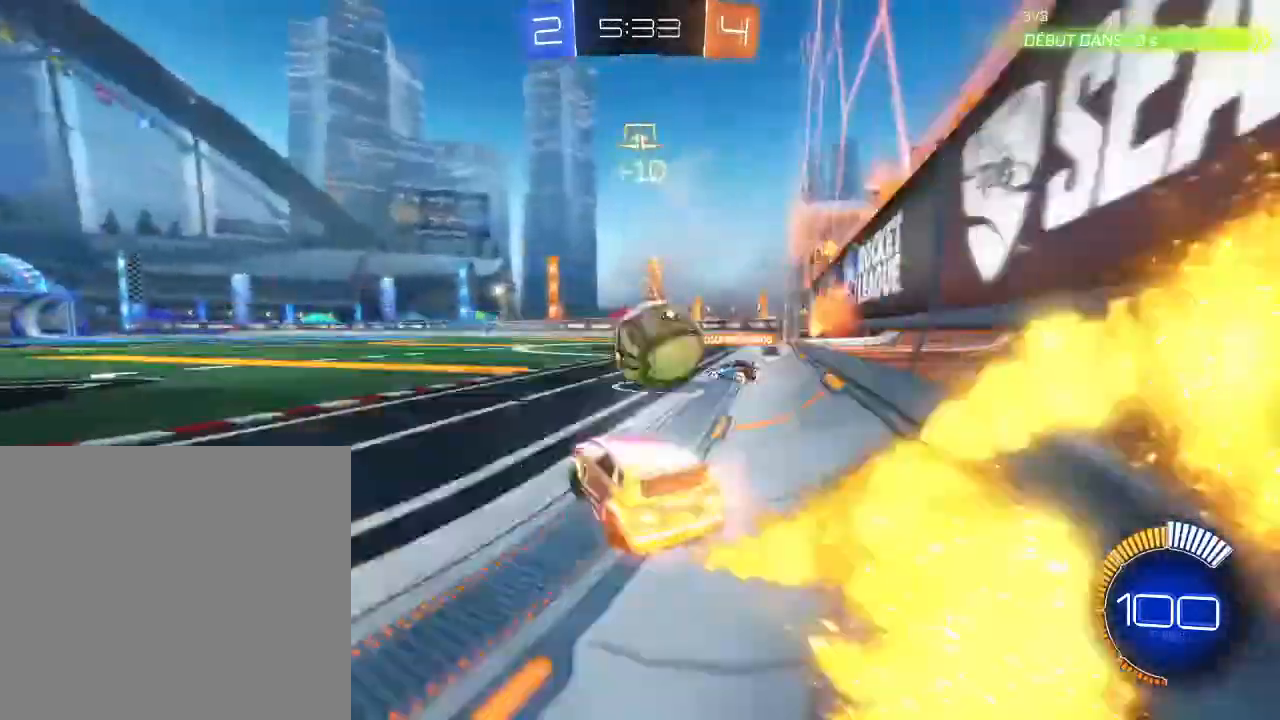
{"buttons": ["R2"], "left_stick": "right", "right_stick": "center", "events": [[433, "left_stick", "right"], [500, "B", "up"]]}
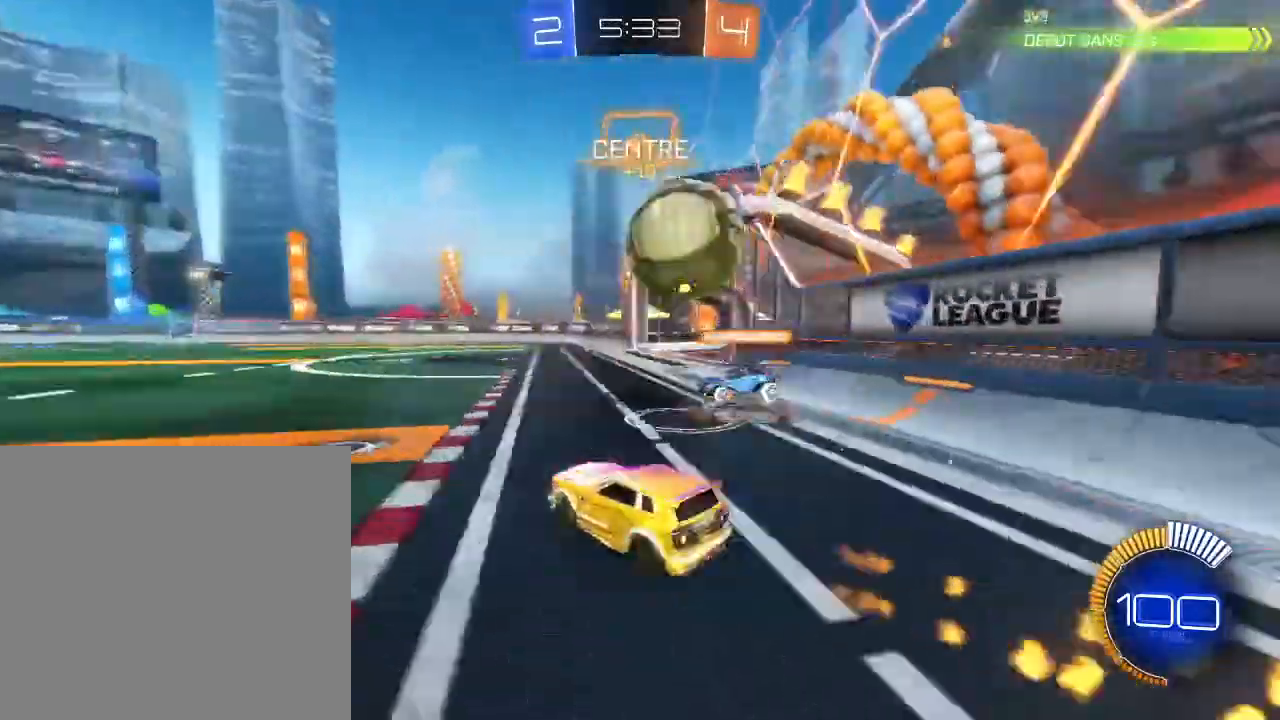
{"buttons": ["R2"], "left_stick": "left", "right_stick": "center", "events": [[67, "R2", "up"], [133, "L2", "down"], [133, "left_stick", "center"], [267, "R2", "down"], [267, "left_stick", "left"], [333, "L2", "up"]]}
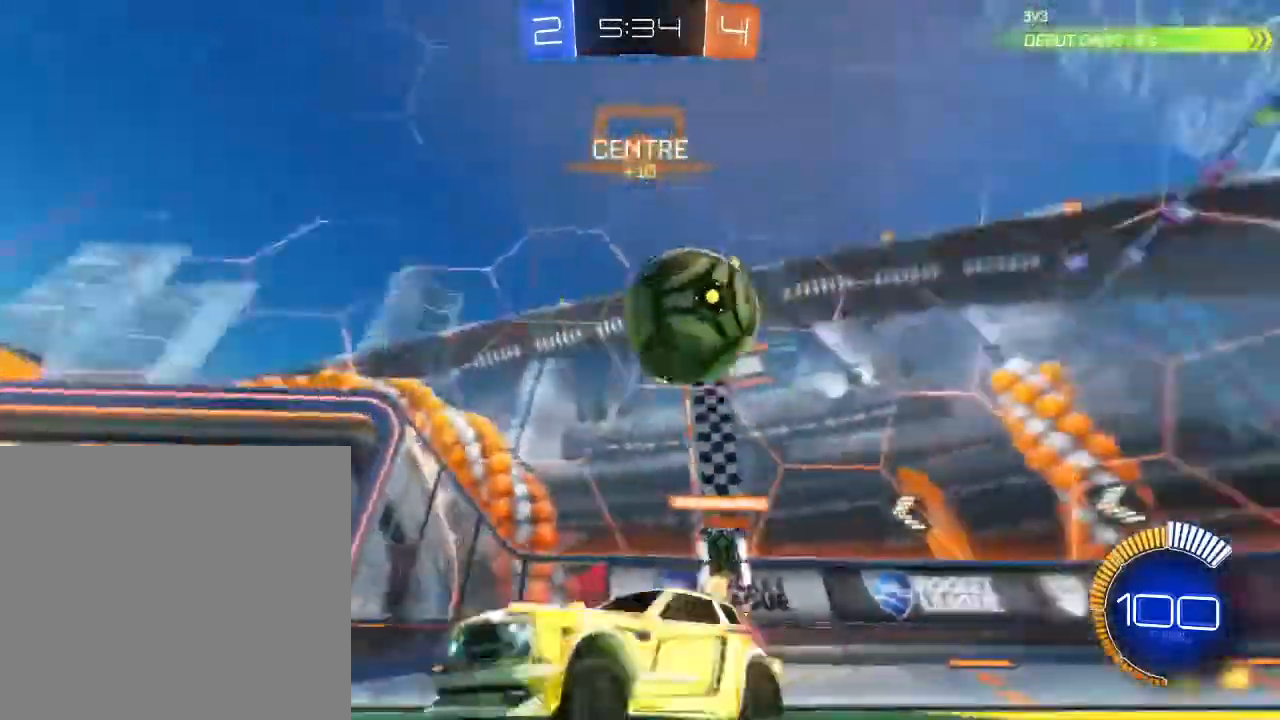
{"buttons": ["B", "R2"], "left_stick": "center", "right_stick": "center", "events": [[233, "left_stick", "center"], [300, "B", "down"]]}